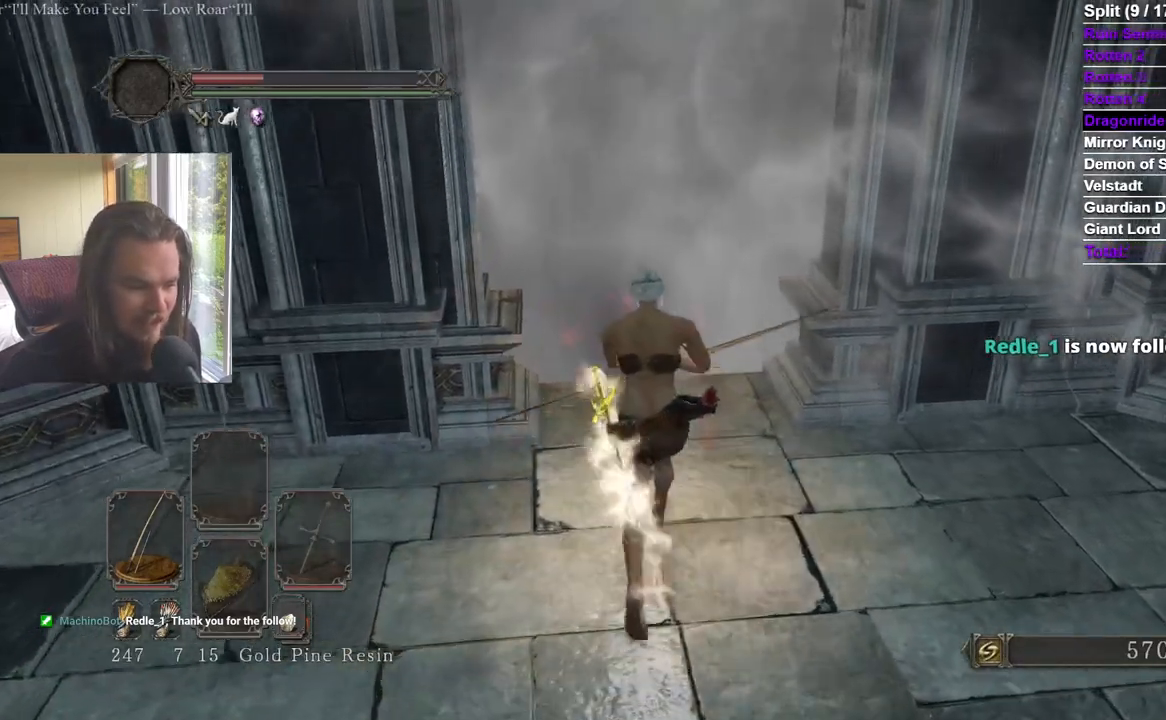
Gameplay with a controller (Xbox layout); each line is a JSON object with the inputs held at the frame after it. "events" lists button and stick changes between this image and that frame as [ms after this image, input, new state], when the widget could be followed in between. Not read: START X.
{"buttons": [], "left_stick": "center", "right_stick": "center", "events": [[16, "left_stick", "left"], [83, "left_stick", "down"], [100, "right_stick", "left"], [150, "right_stick", "center"], [233, "left_stick", "right"], [317, "left_stick", "up"], [333, "right_stick", "up-left"], [417, "left_stick", "center"], [417, "right_stick", "center"]]}
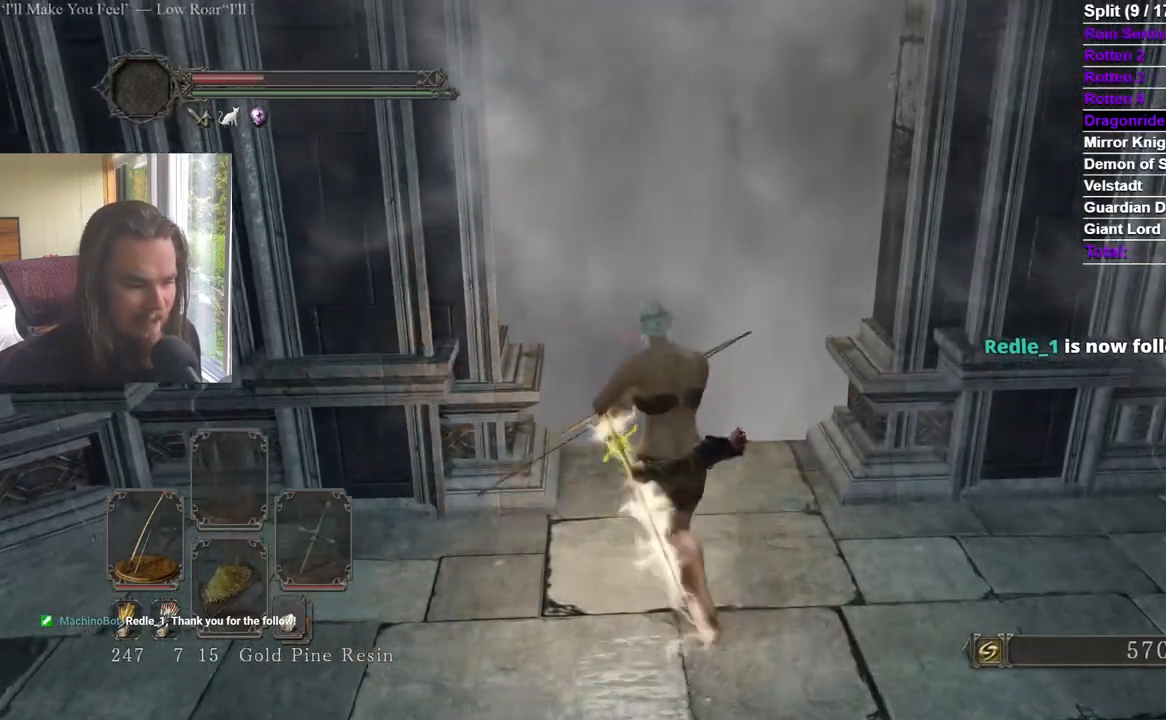
{"buttons": [], "left_stick": "center", "right_stick": "center", "events": []}
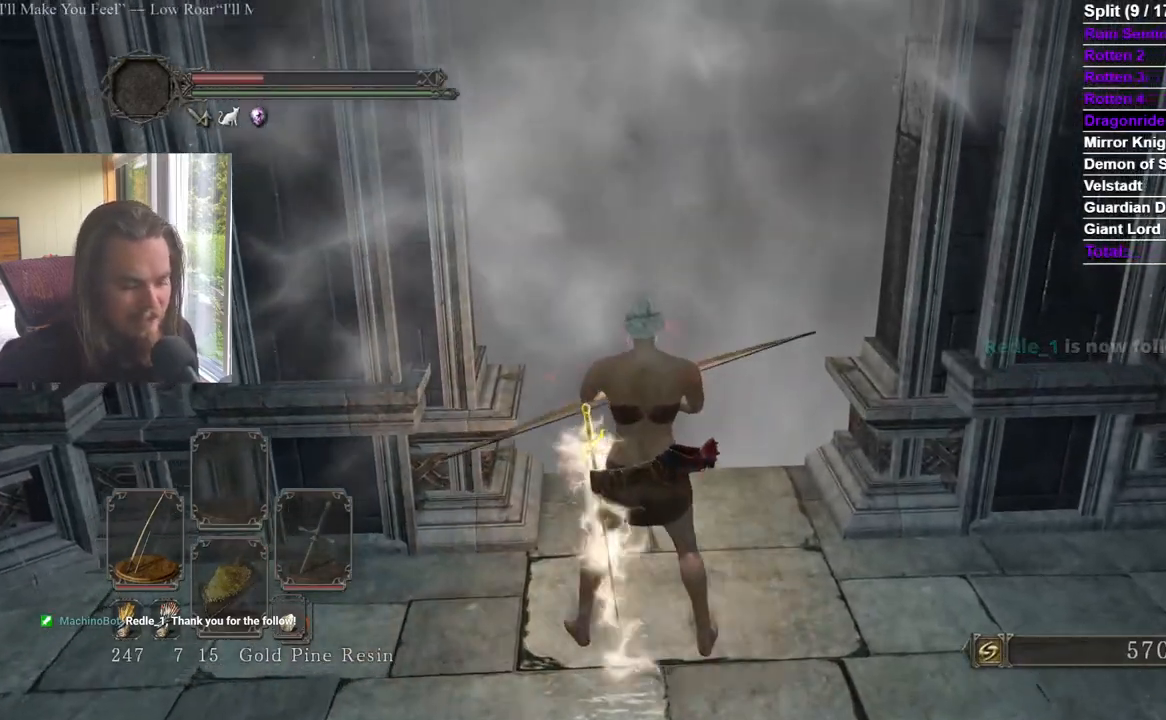
{"buttons": [], "left_stick": "center", "right_stick": "center", "events": []}
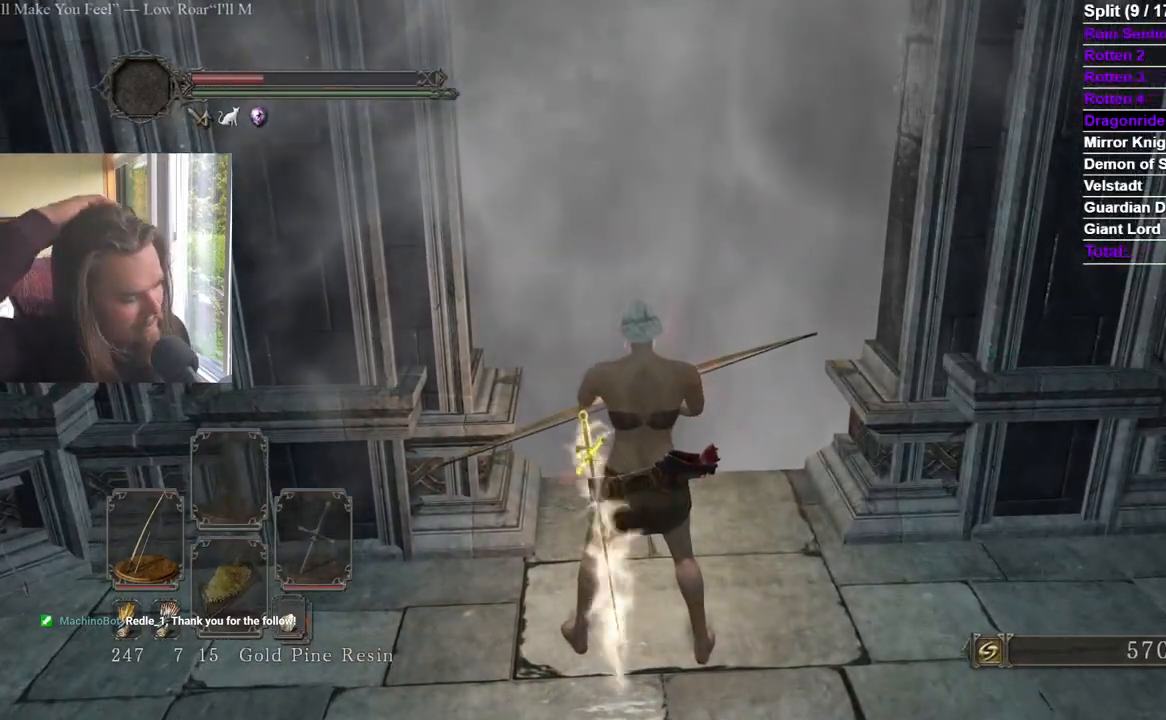
{"buttons": [], "left_stick": "center", "right_stick": "center", "events": []}
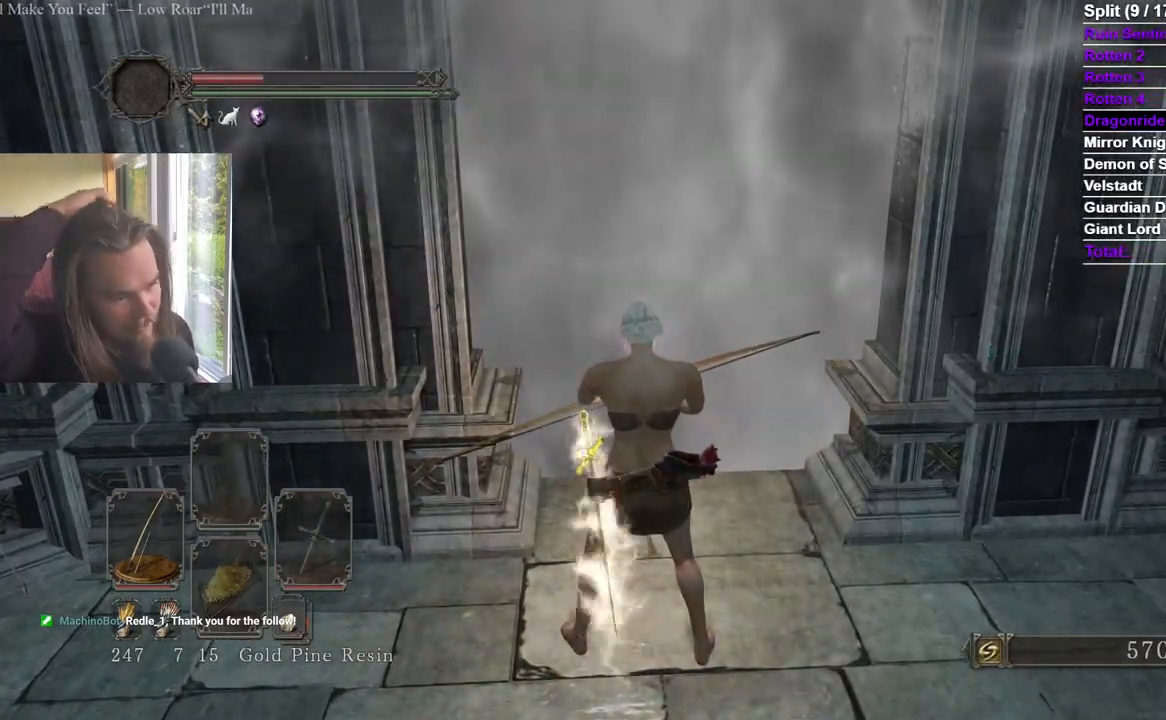
{"buttons": [], "left_stick": "center", "right_stick": "center", "events": []}
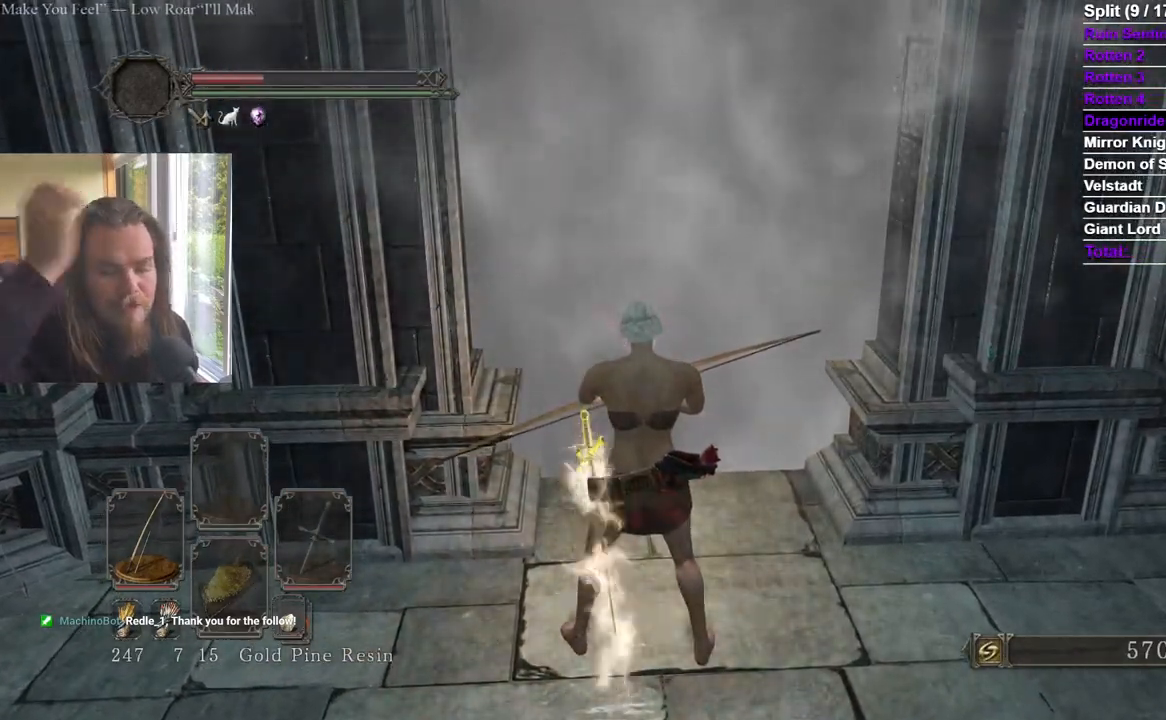
{"buttons": [], "left_stick": "center", "right_stick": "center", "events": []}
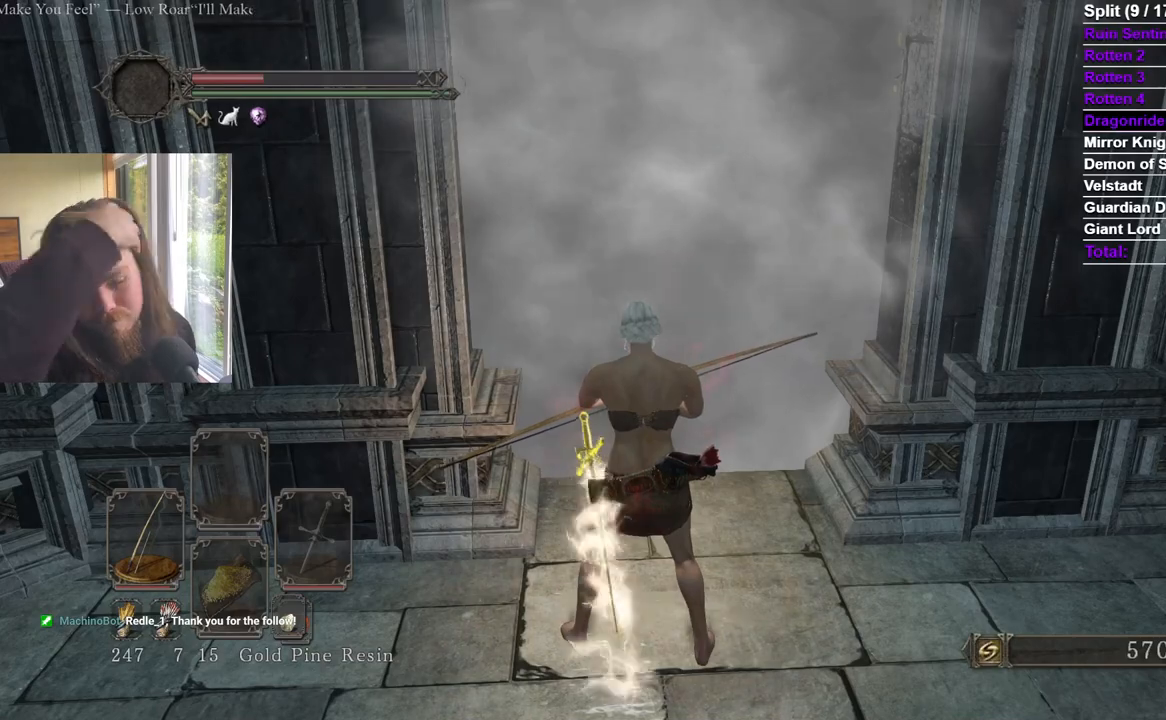
{"buttons": [], "left_stick": "center", "right_stick": "center", "events": []}
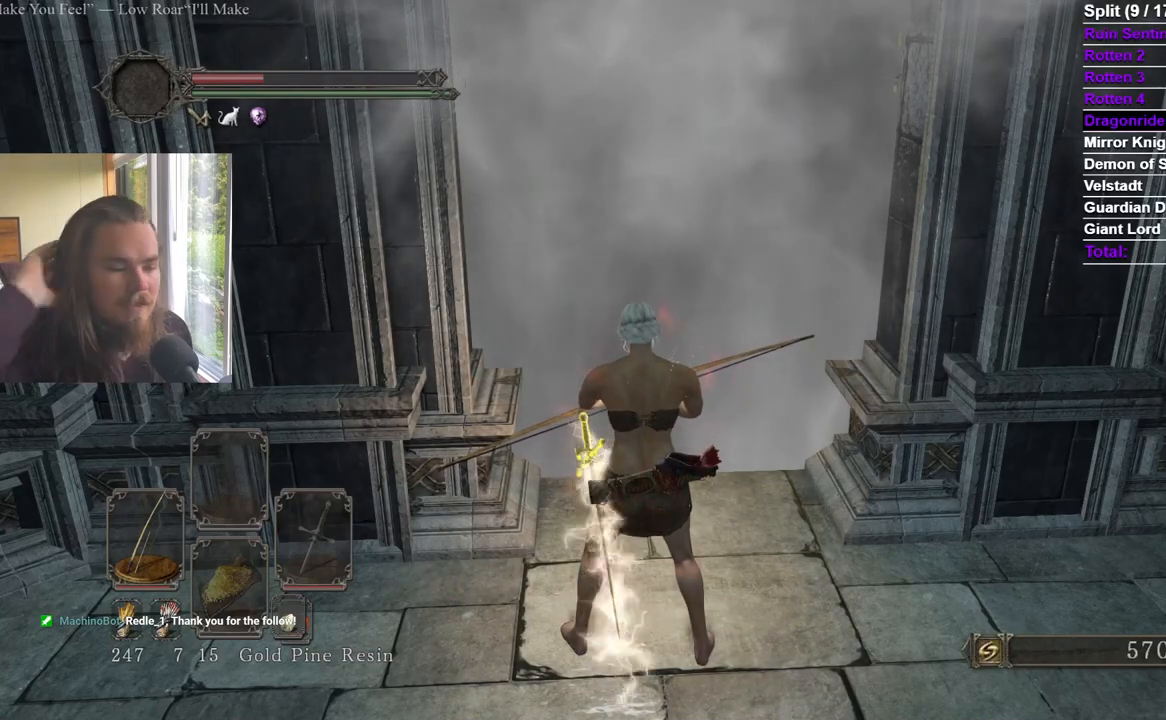
{"buttons": [], "left_stick": "up-right", "right_stick": "center", "events": [[417, "left_stick", "up-right"]]}
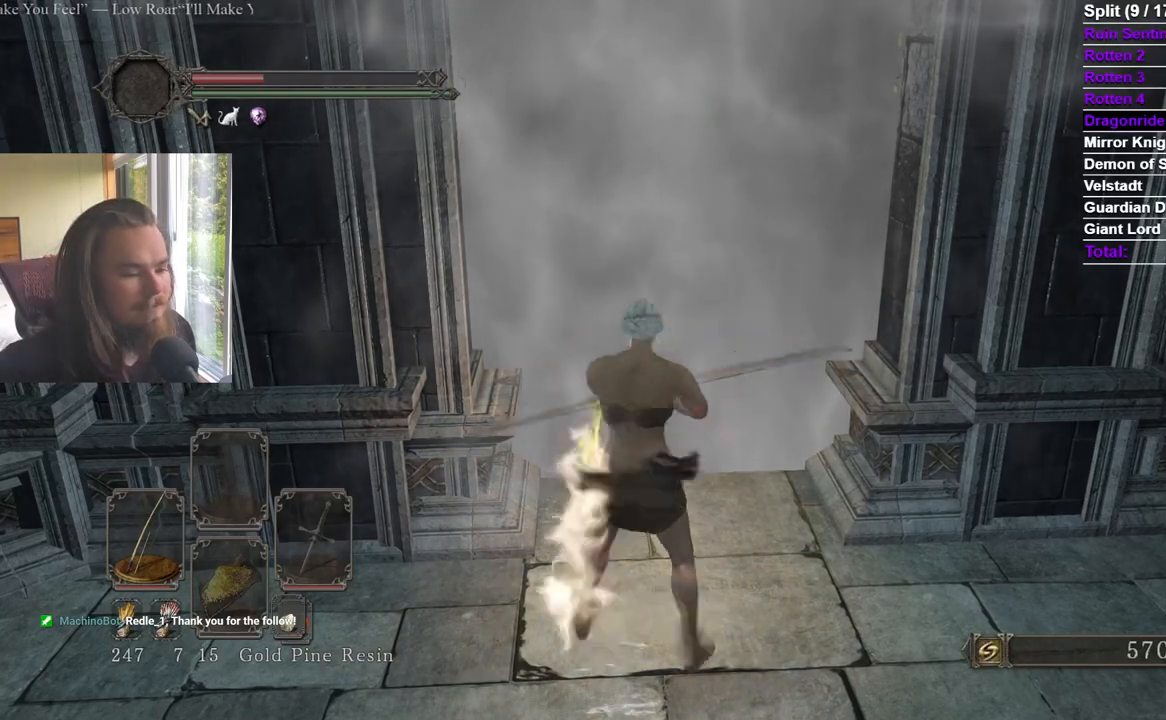
{"buttons": [], "left_stick": "center", "right_stick": "center", "events": [[133, "left_stick", "up"], [283, "left_stick", "center"], [300, "right_stick", "up-left"], [384, "right_stick", "center"]]}
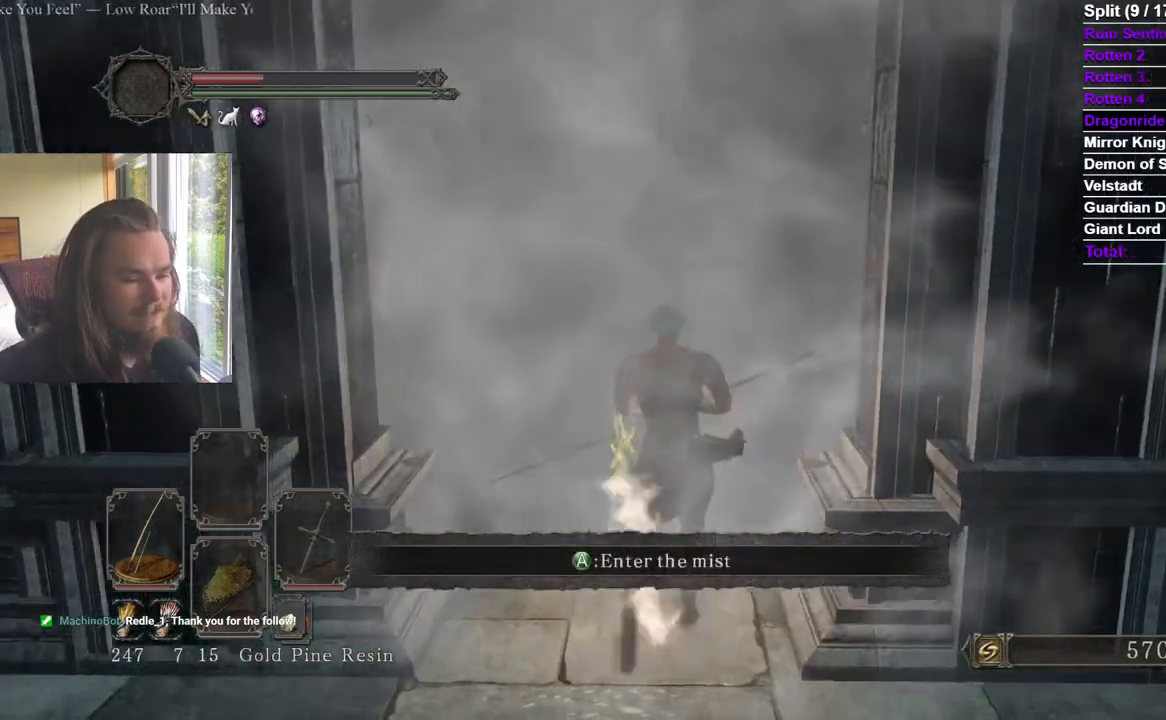
{"buttons": [], "left_stick": "center", "right_stick": "center", "events": []}
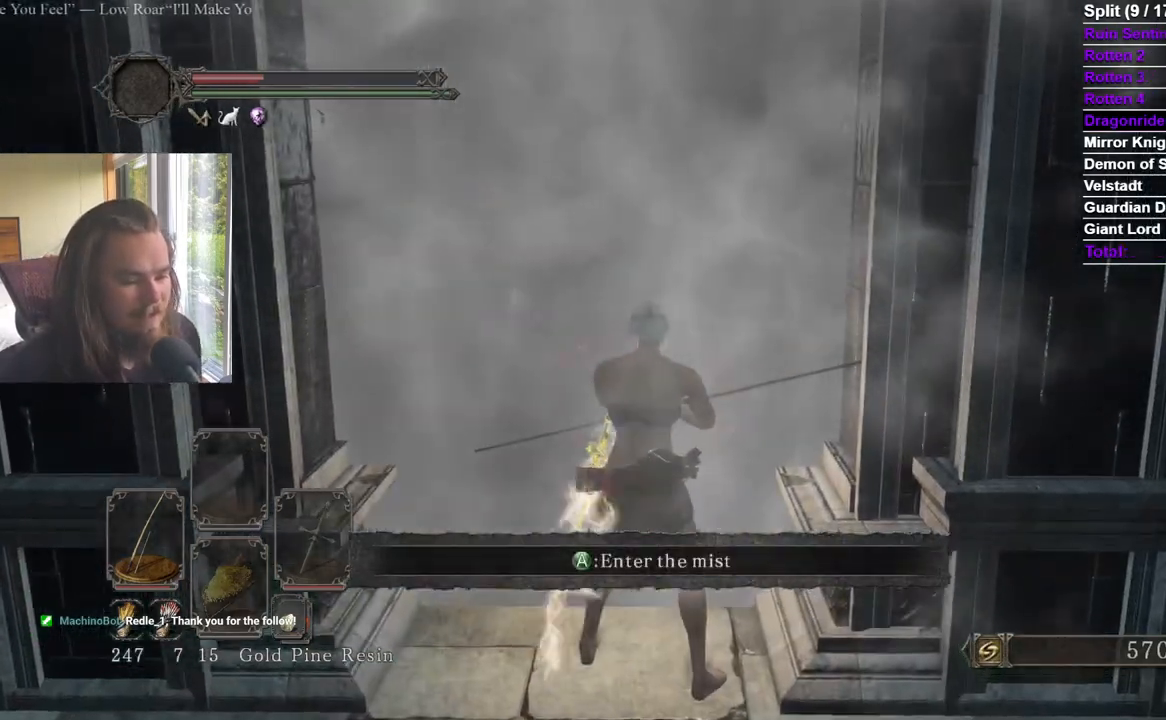
{"buttons": [], "left_stick": "center", "right_stick": "center", "events": [[150, "A", "down"], [250, "DPAD_DOWN", "down"], [267, "A", "up"], [350, "DPAD_DOWN", "up"]]}